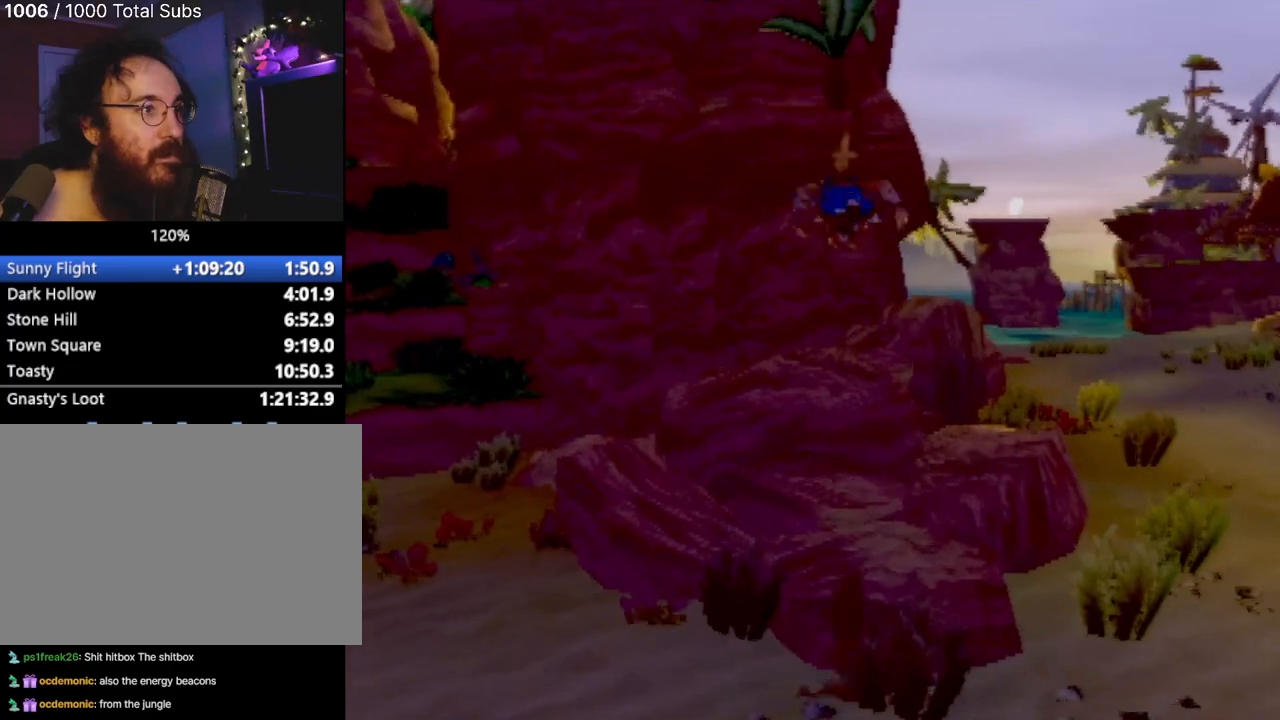
Gameplay with a controller (PlayStation layout); each line is a JSON object with the inputs held at the frame after it. "events" lists button and stick changes between this image and that frame as [ms after this image, input, new state], when the widget could be followed in between. Not read: L3 R2 R3 right_stick.
{"buttons": [], "left_stick": "up-left", "events": [[83, "left_stick", "up-left"], [166, "SQUARE", "up"], [383, "CROSS", "down"], [500, "CROSS", "up"]]}
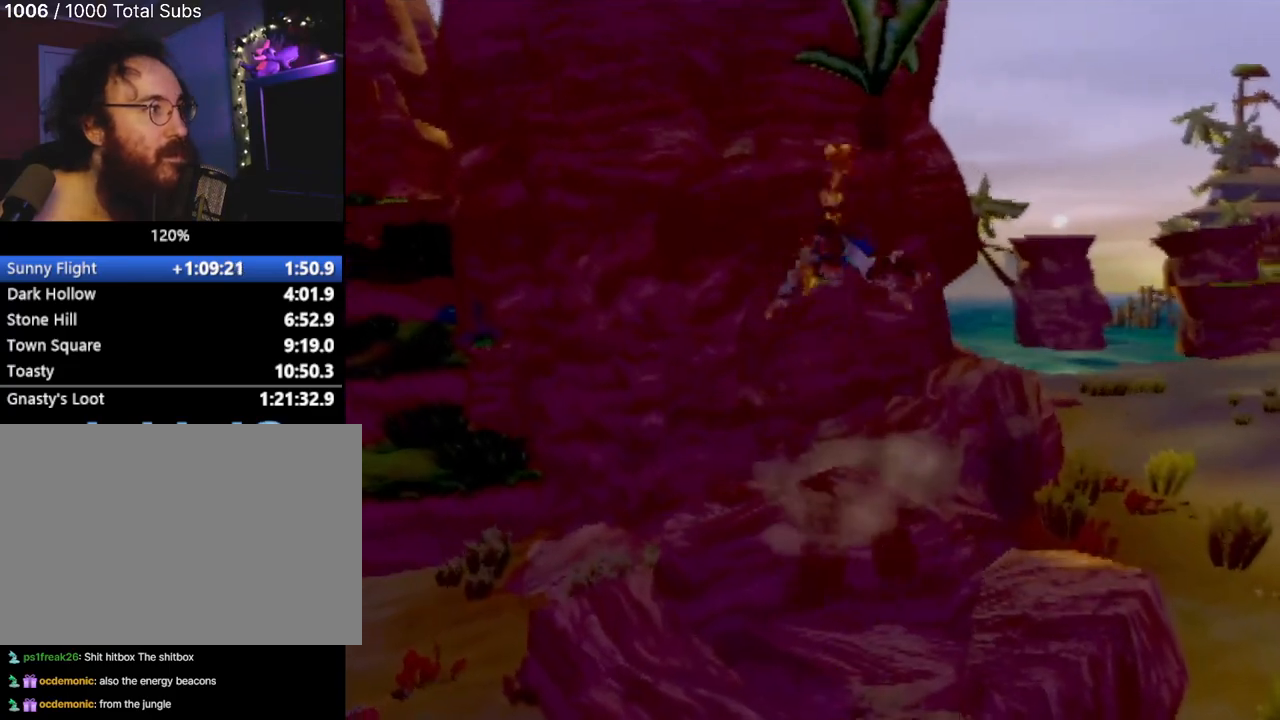
{"buttons": [], "left_stick": "left", "events": [[167, "left_stick", "left"]]}
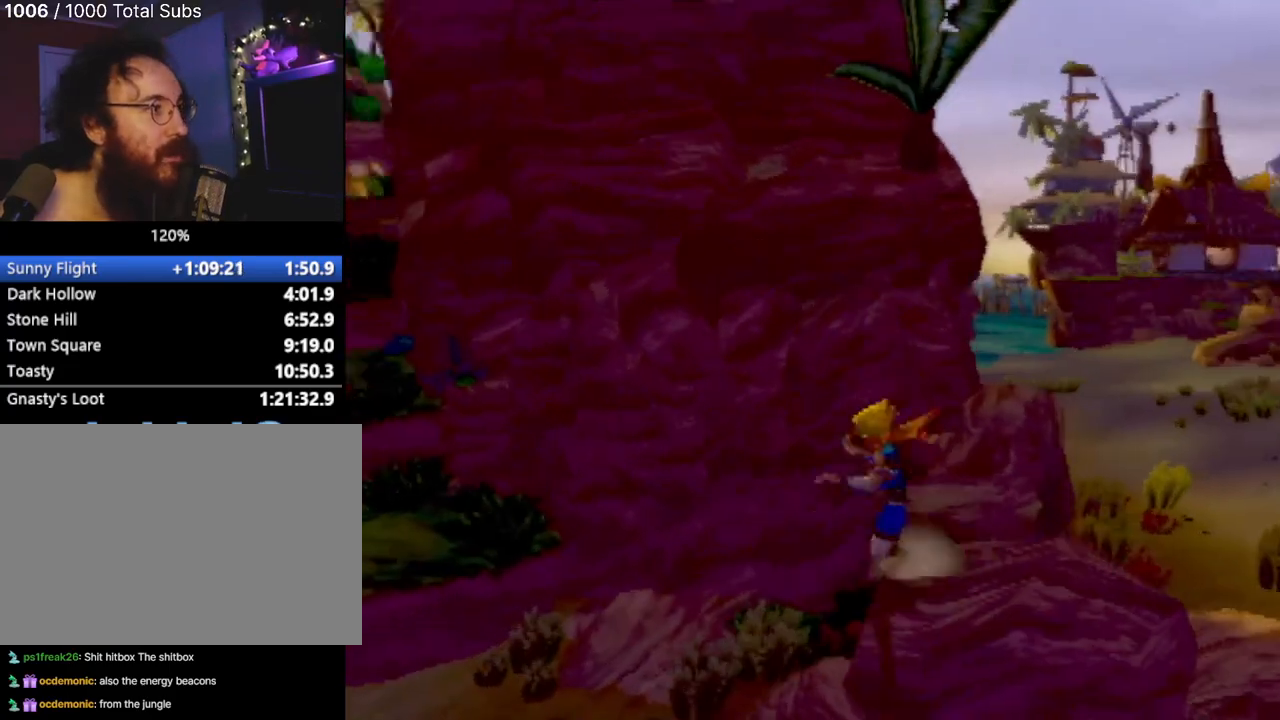
{"buttons": [], "left_stick": "left", "events": []}
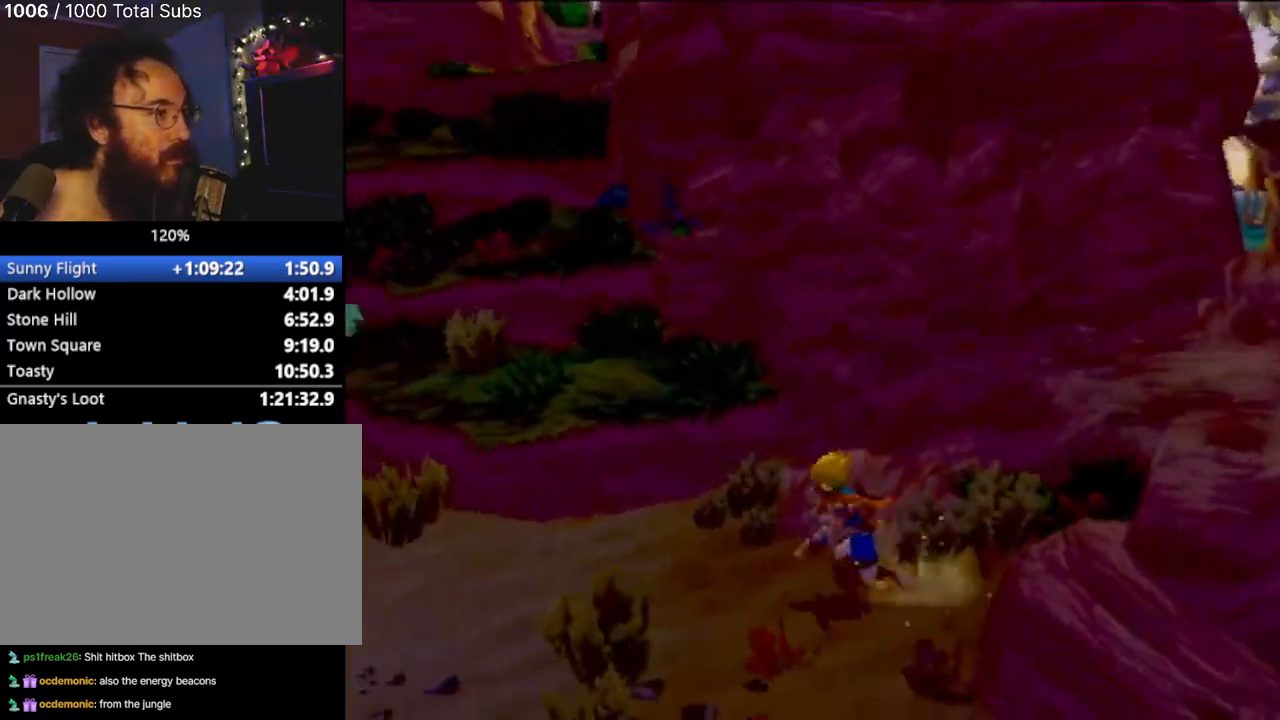
{"buttons": [], "left_stick": "up-left", "events": [[34, "left_stick", "up-left"], [84, "CROSS", "down"], [284, "CROSS", "up"]]}
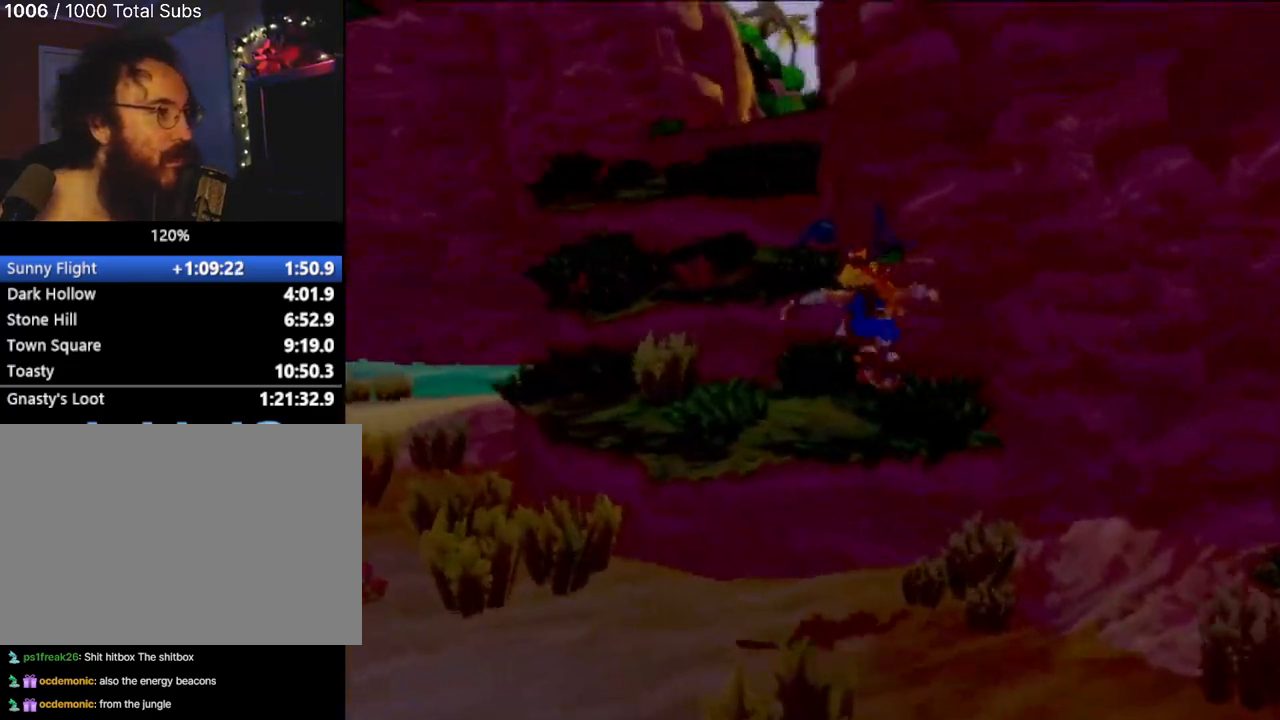
{"buttons": [], "left_stick": "up-left", "events": [[217, "CROSS", "down"], [434, "CROSS", "up"]]}
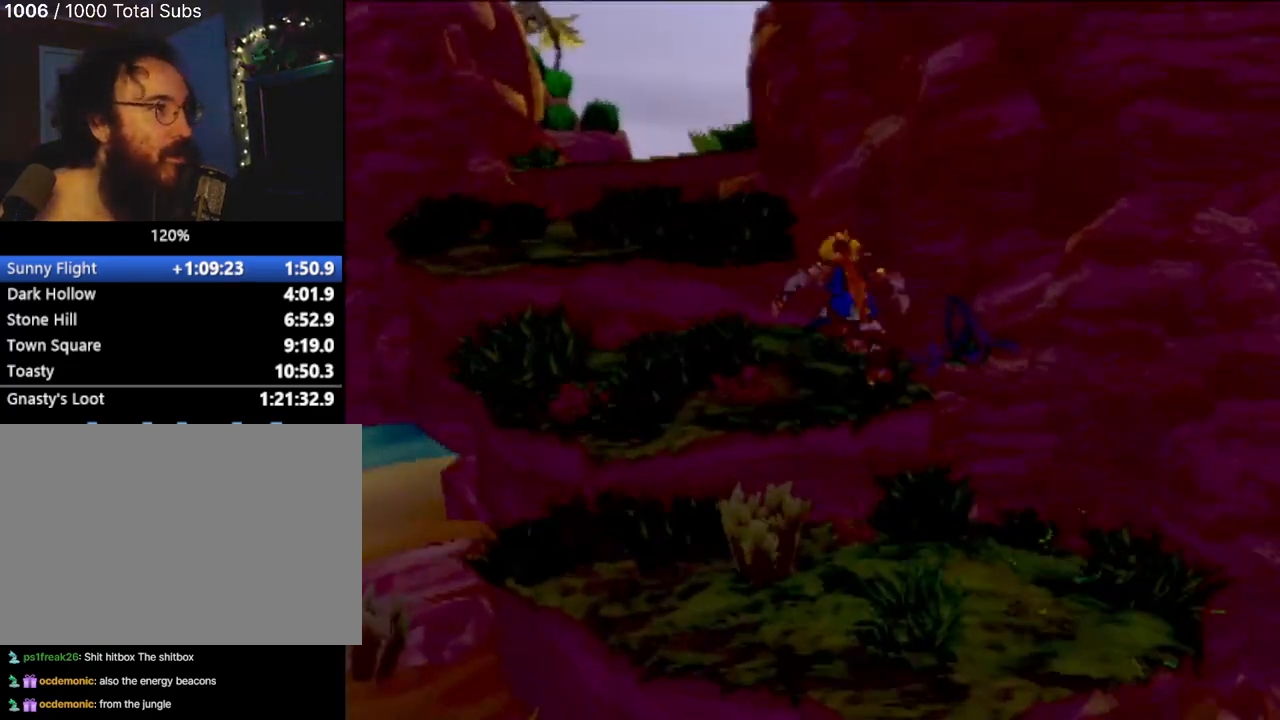
{"buttons": [], "left_stick": "up-left", "events": [[284, "CROSS", "down"], [451, "CROSS", "up"]]}
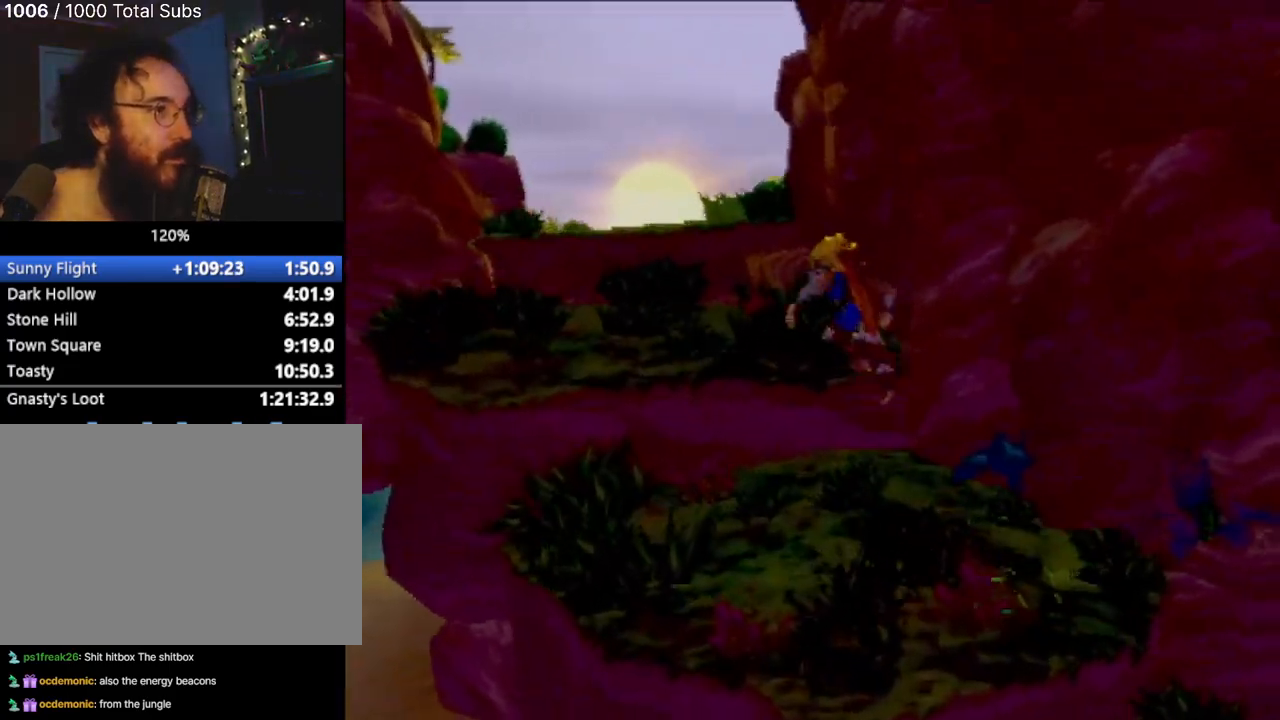
{"buttons": [], "left_stick": "up-left", "events": []}
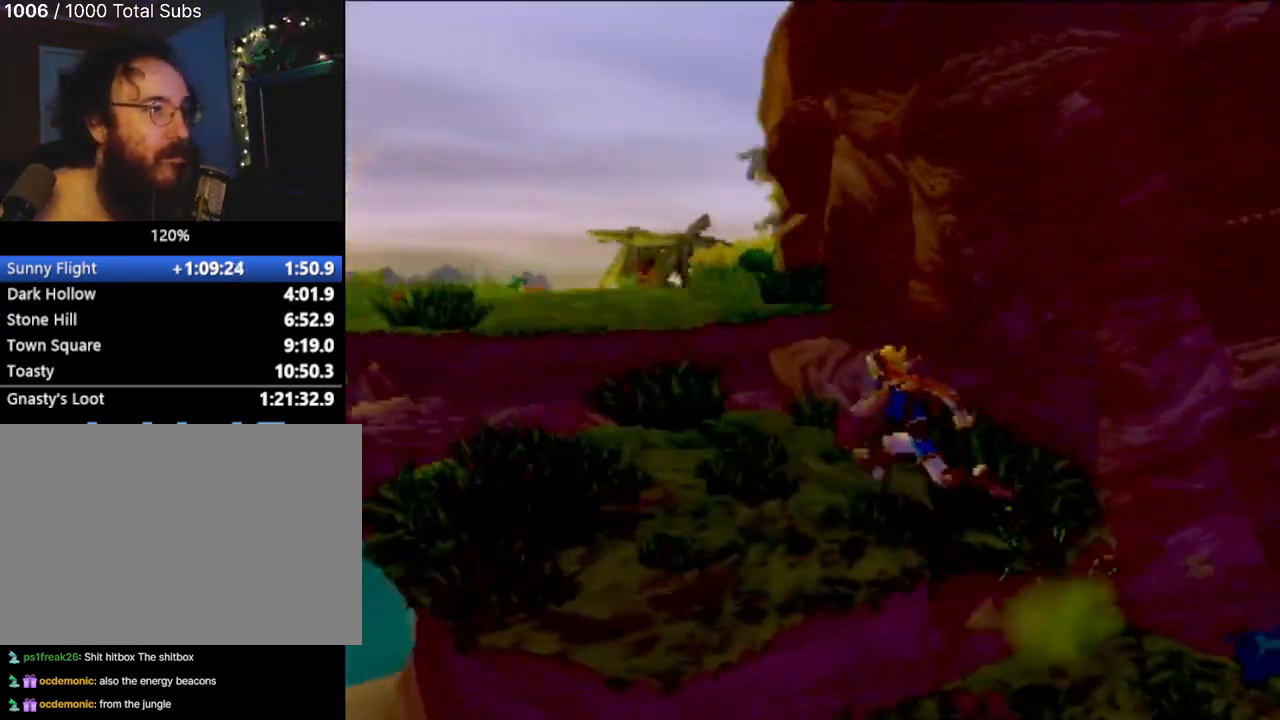
{"buttons": [], "left_stick": "up-left", "events": [[217, "CROSS", "down"], [367, "CROSS", "up"]]}
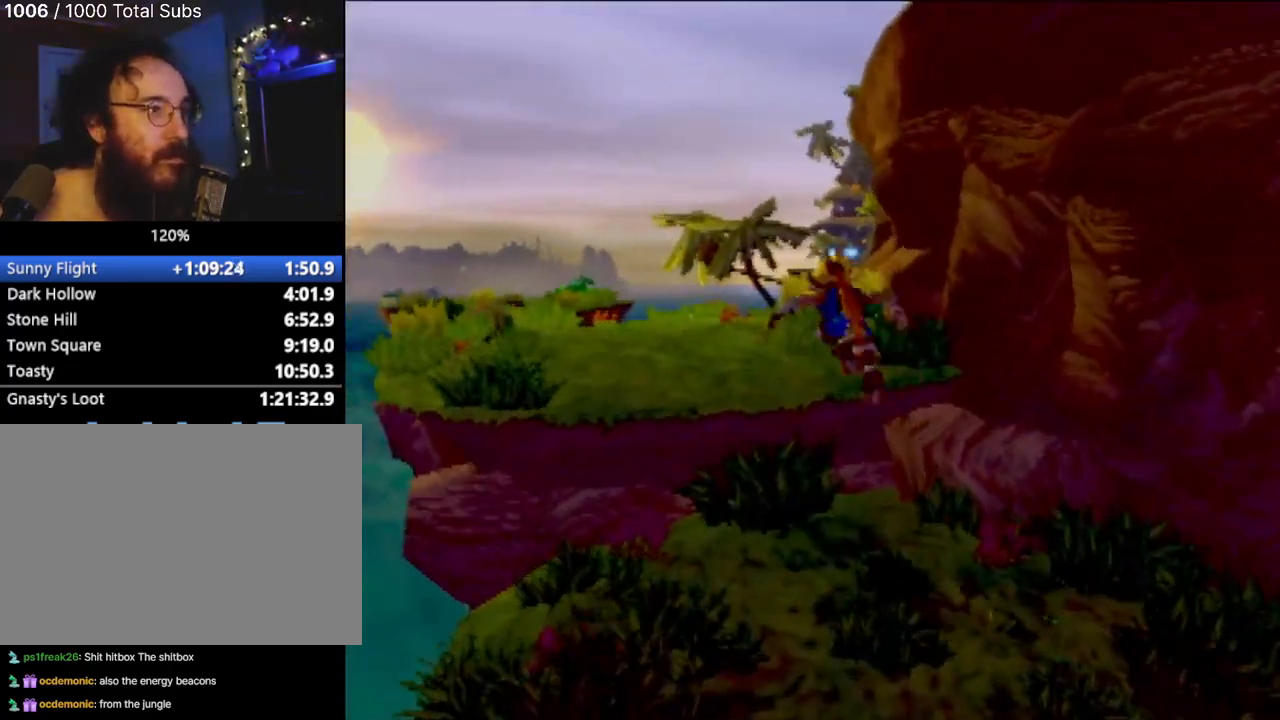
{"buttons": ["L1"], "left_stick": "center", "events": [[200, "left_stick", "up"], [400, "left_stick", "center"], [434, "L1", "down"]]}
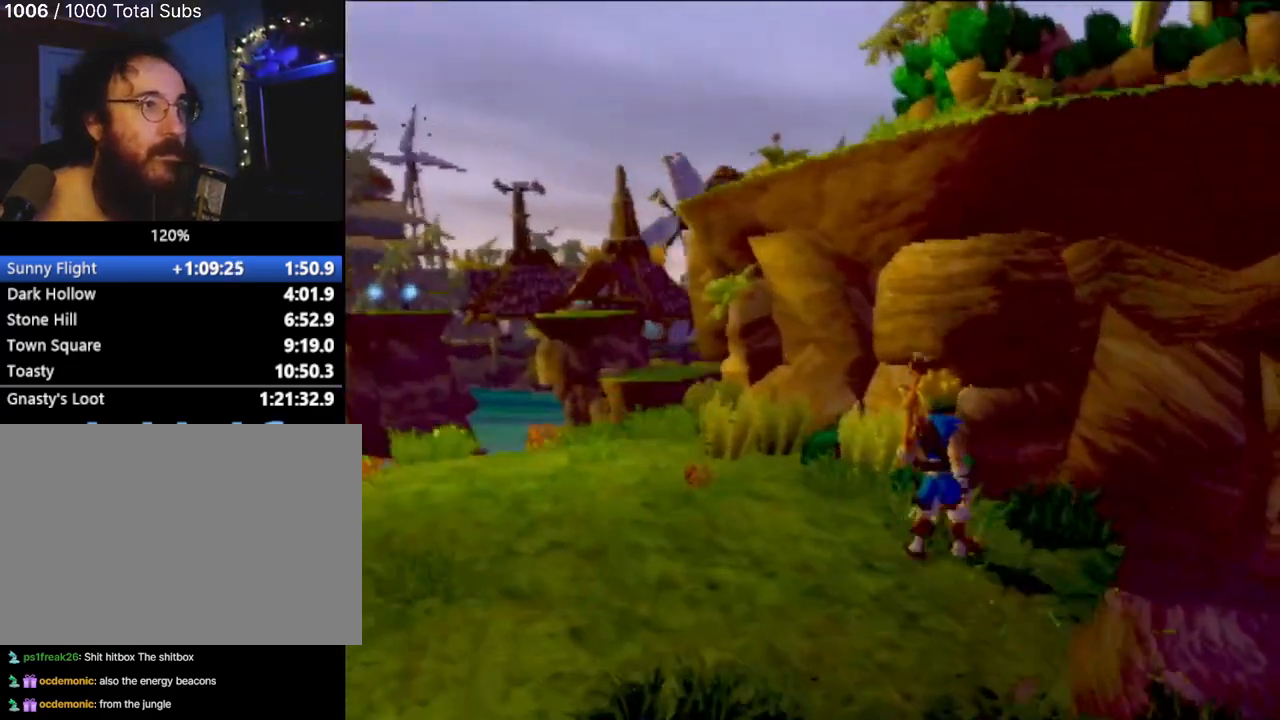
{"buttons": ["CROSS"], "left_stick": "up-right", "events": [[117, "CROSS", "down"], [418, "L1", "up"], [418, "left_stick", "up-right"]]}
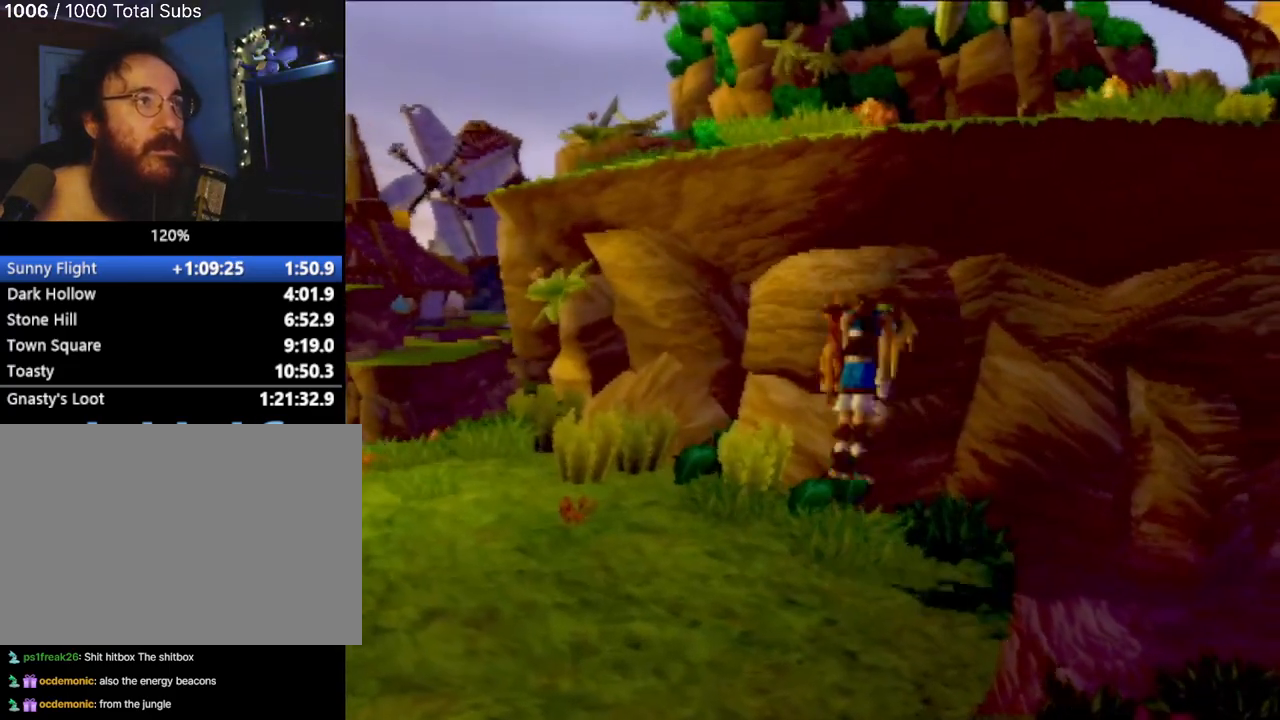
{"buttons": [], "left_stick": "up", "events": [[367, "left_stick", "up"], [467, "CROSS", "up"]]}
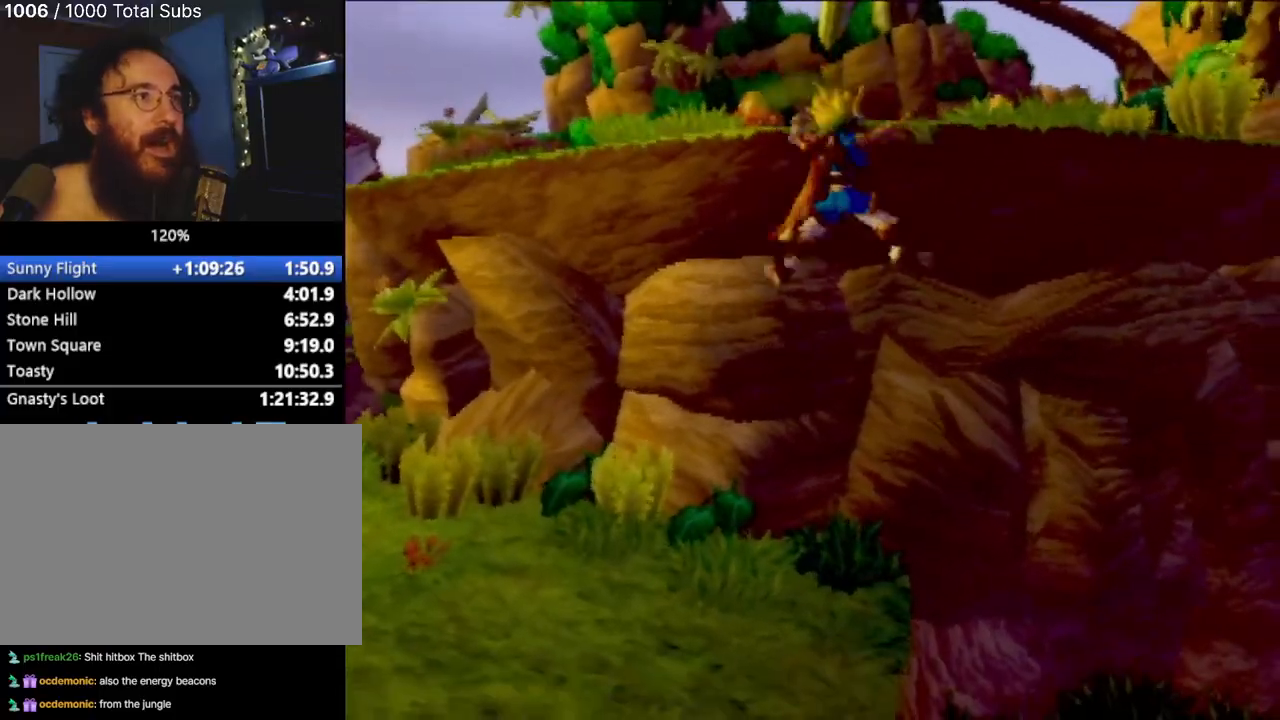
{"buttons": [], "left_stick": "up-right", "events": [[34, "CROSS", "down"], [184, "CROSS", "up"], [217, "CROSS", "down"], [217, "left_stick", "up-right"], [367, "CROSS", "up"]]}
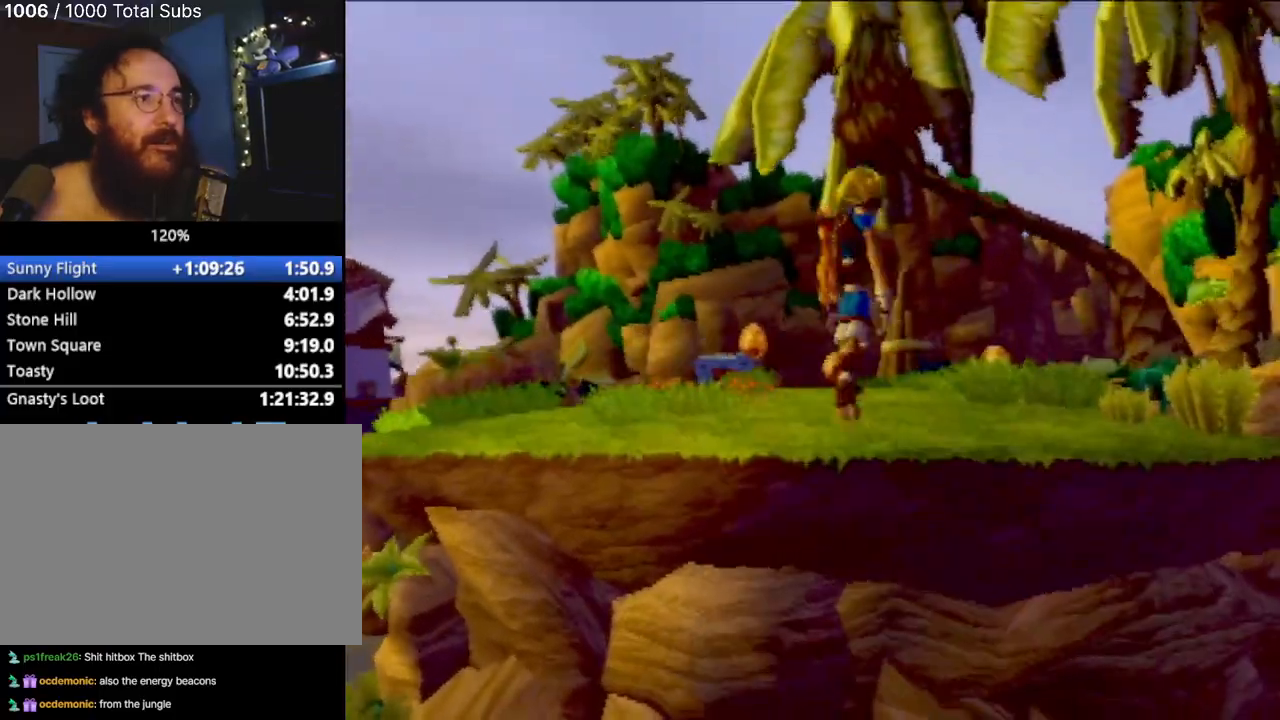
{"buttons": [], "left_stick": "up-right", "events": []}
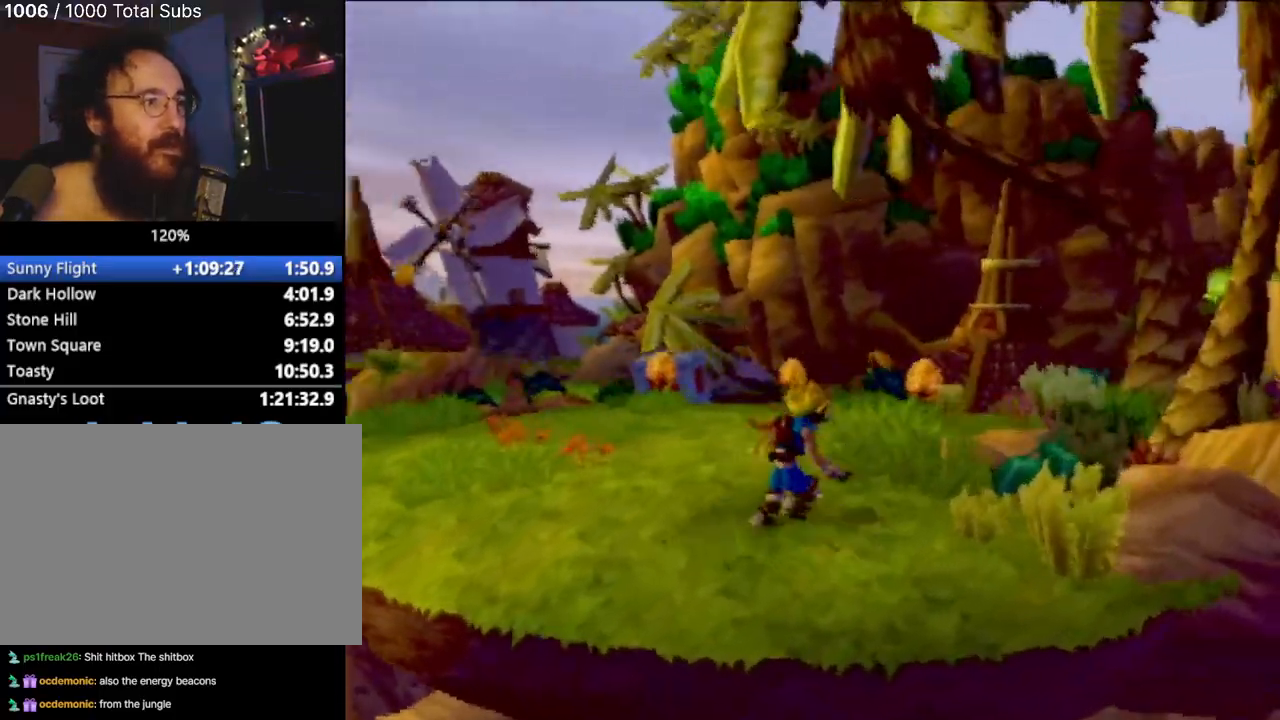
{"buttons": [], "left_stick": "up", "events": [[367, "left_stick", "up"]]}
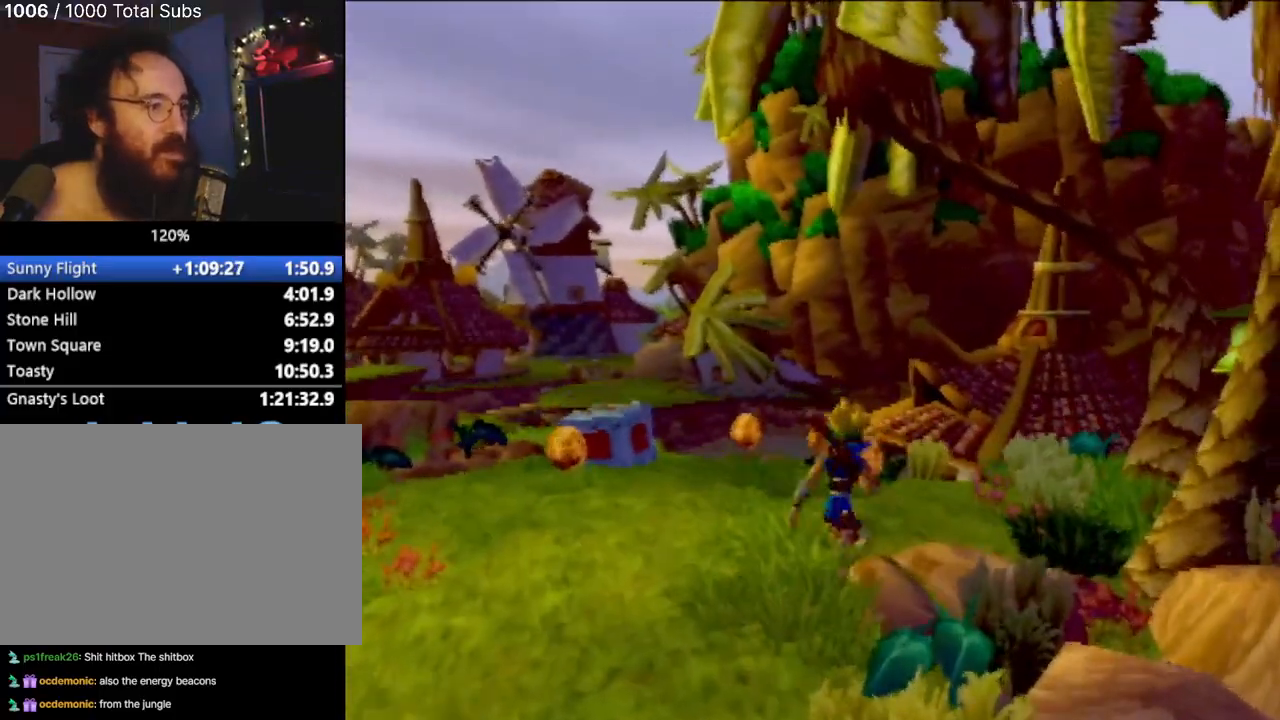
{"buttons": [], "left_stick": "up-left", "events": [[300, "left_stick", "up-left"]]}
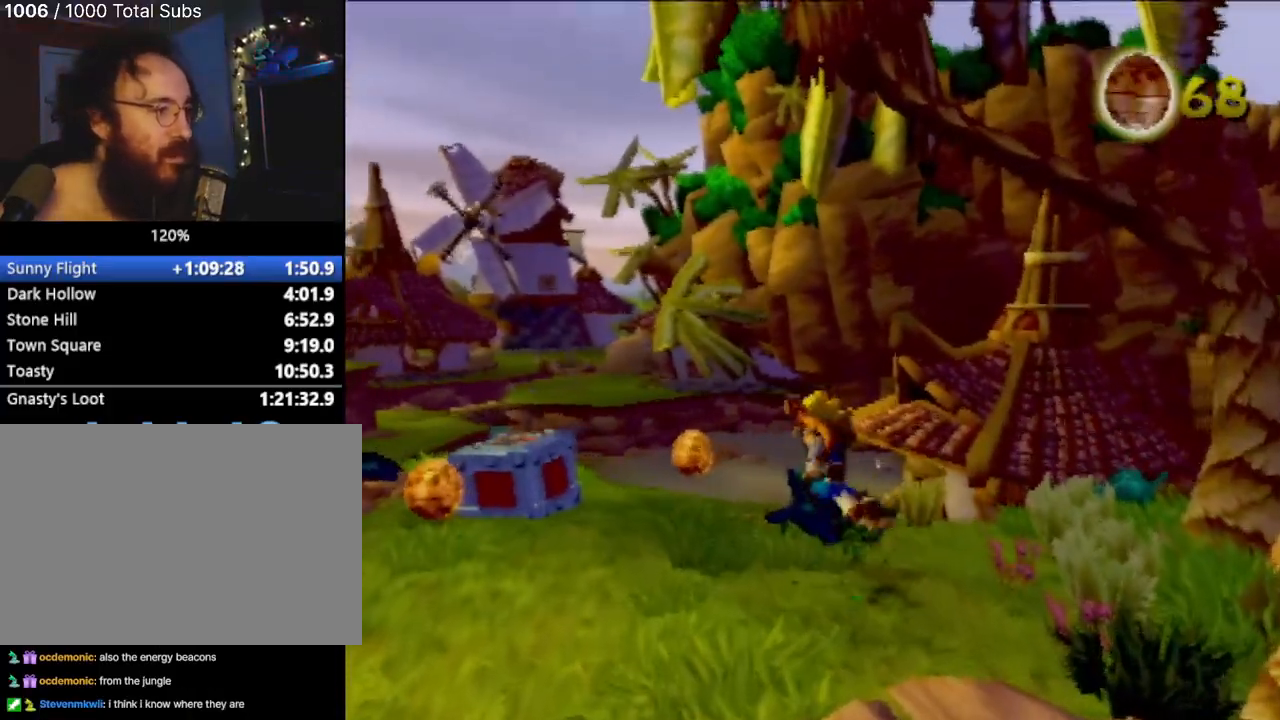
{"buttons": [], "left_stick": "down-left", "events": [[434, "left_stick", "down-left"]]}
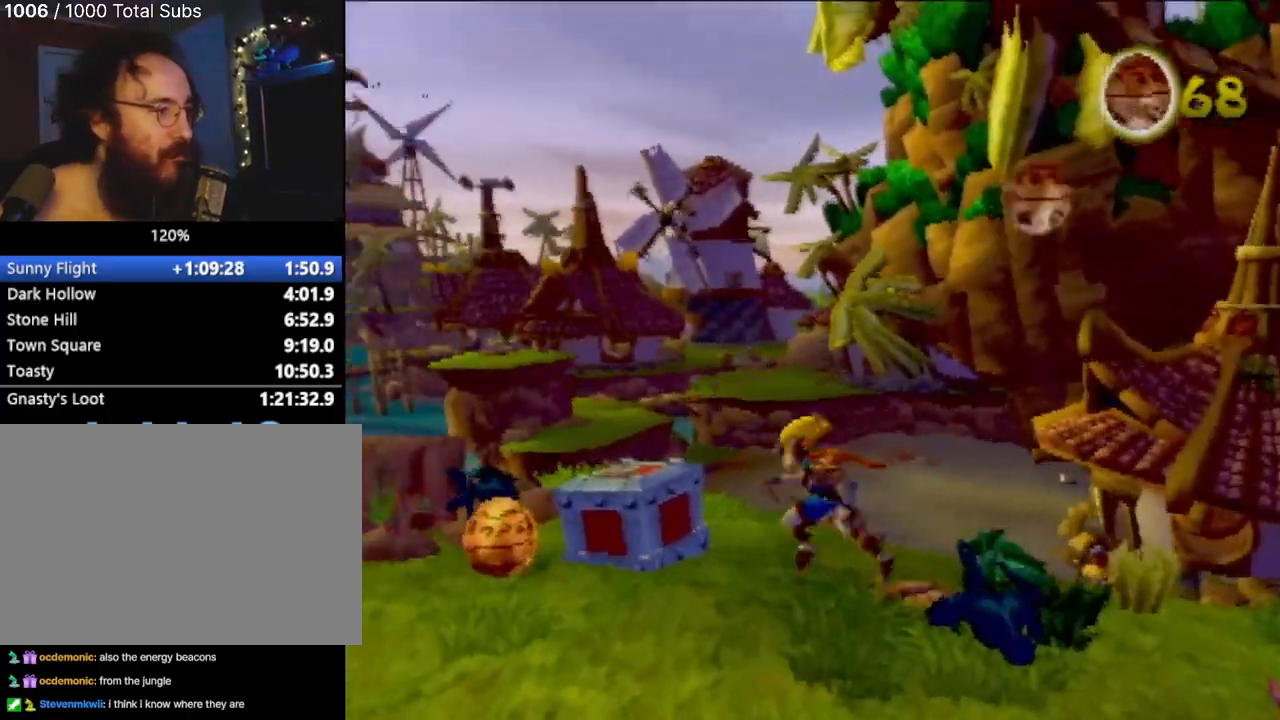
{"buttons": [], "left_stick": "up-left", "events": [[384, "left_stick", "up-left"]]}
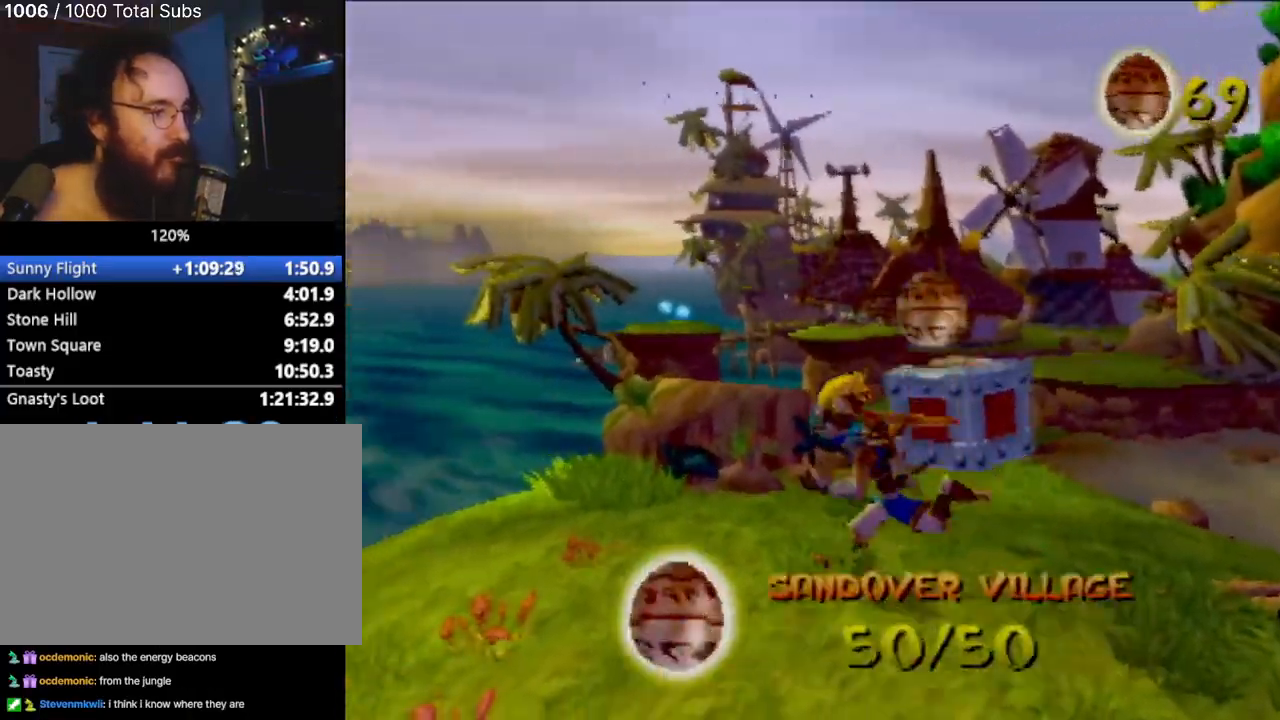
{"buttons": ["SQUARE"], "left_stick": "up-right", "events": [[84, "left_stick", "center"], [134, "left_stick", "right"], [184, "CROSS", "down"], [217, "left_stick", "up-right"], [384, "CROSS", "up"], [468, "SQUARE", "down"]]}
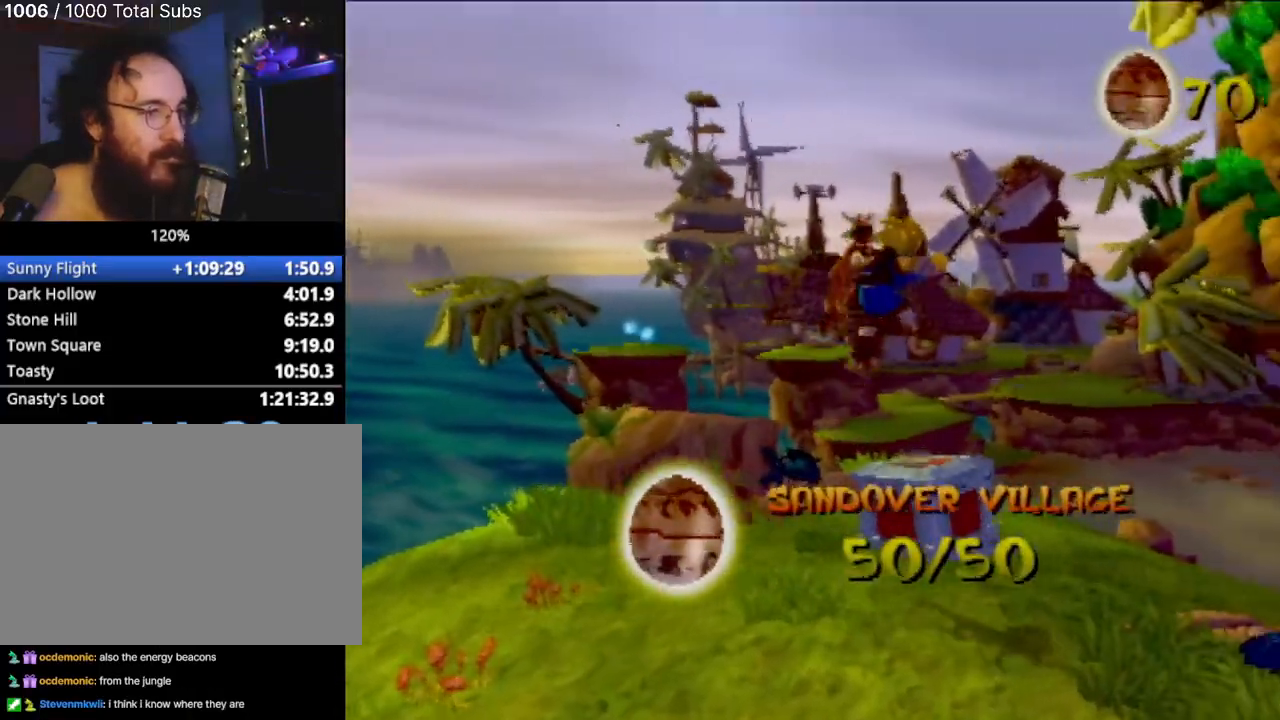
{"buttons": [], "left_stick": "right", "events": [[83, "SQUARE", "up"], [83, "left_stick", "center"], [250, "left_stick", "right"]]}
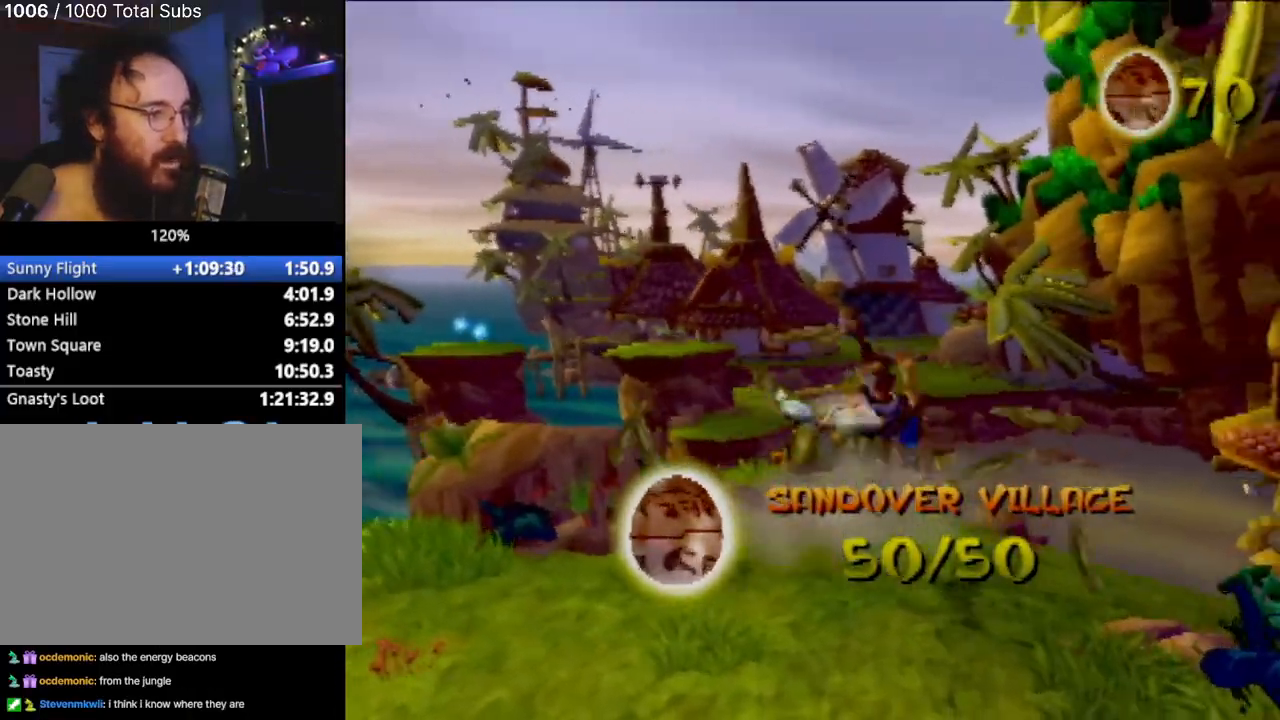
{"buttons": [], "left_stick": "right", "events": [[101, "left_stick", "center"], [301, "left_stick", "right"]]}
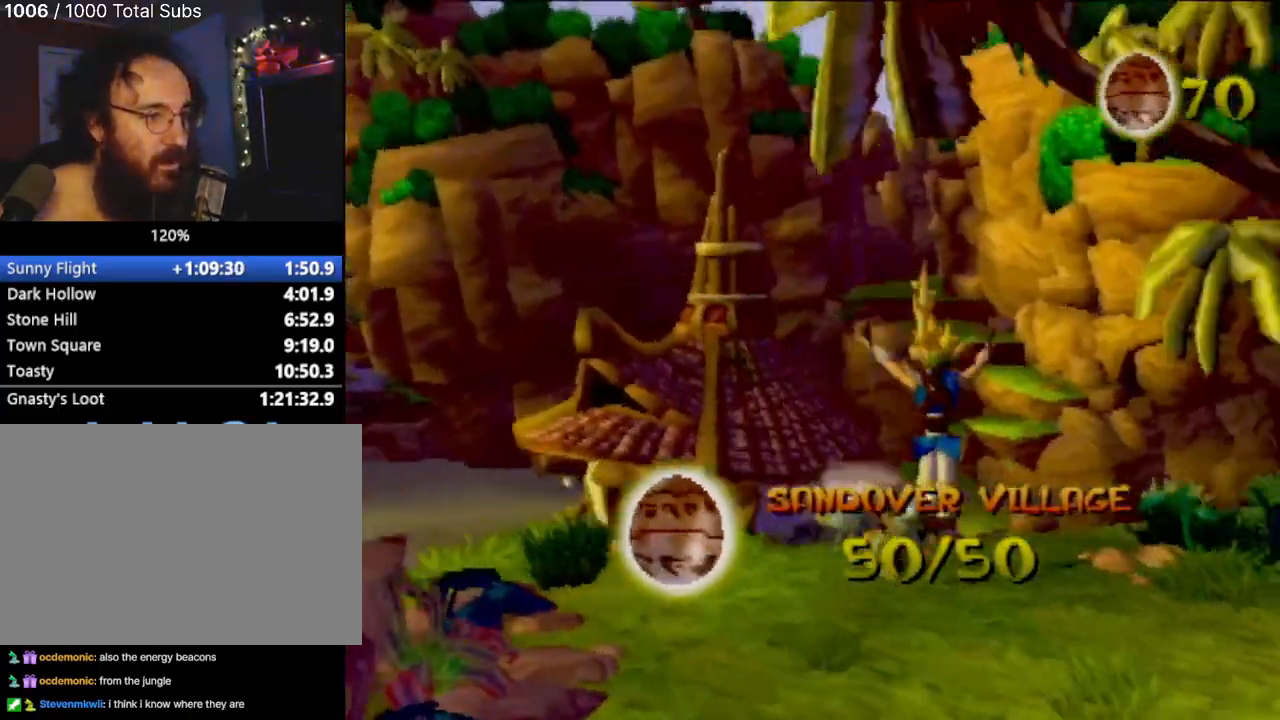
{"buttons": ["L1"], "left_stick": "up", "events": [[17, "left_stick", "center"], [133, "left_stick", "up-right"], [217, "left_stick", "up"], [450, "L1", "down"]]}
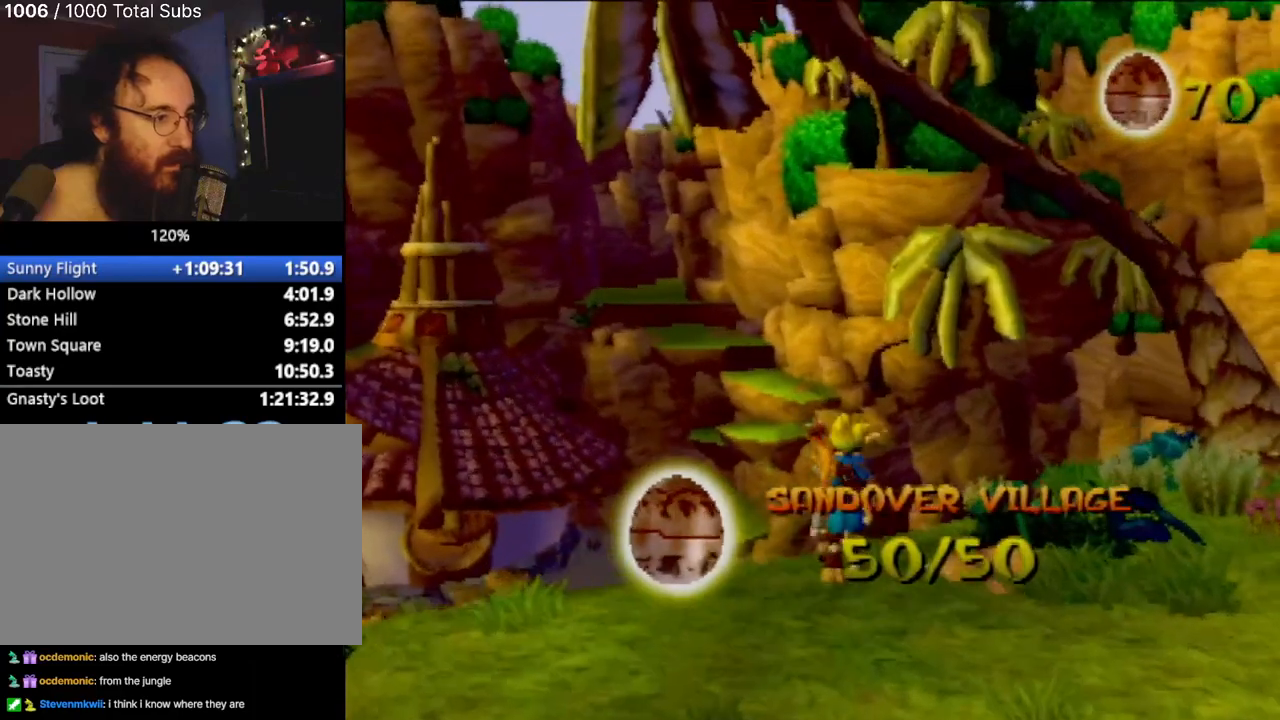
{"buttons": ["CROSS"], "left_stick": "up", "events": [[17, "CROSS", "down"], [84, "L1", "up"], [151, "CROSS", "up"], [234, "CROSS", "down"], [351, "CROSS", "up"], [401, "CROSS", "down"]]}
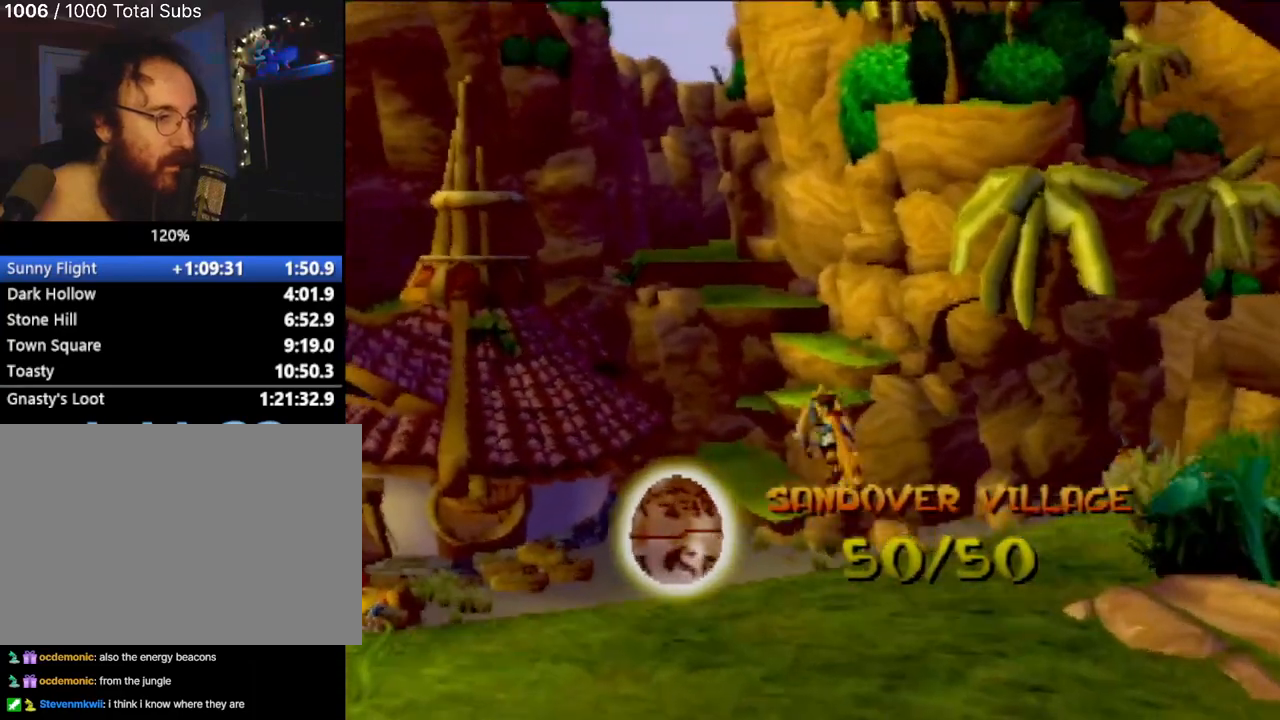
{"buttons": [], "left_stick": "up", "events": [[17, "CROSS", "up"]]}
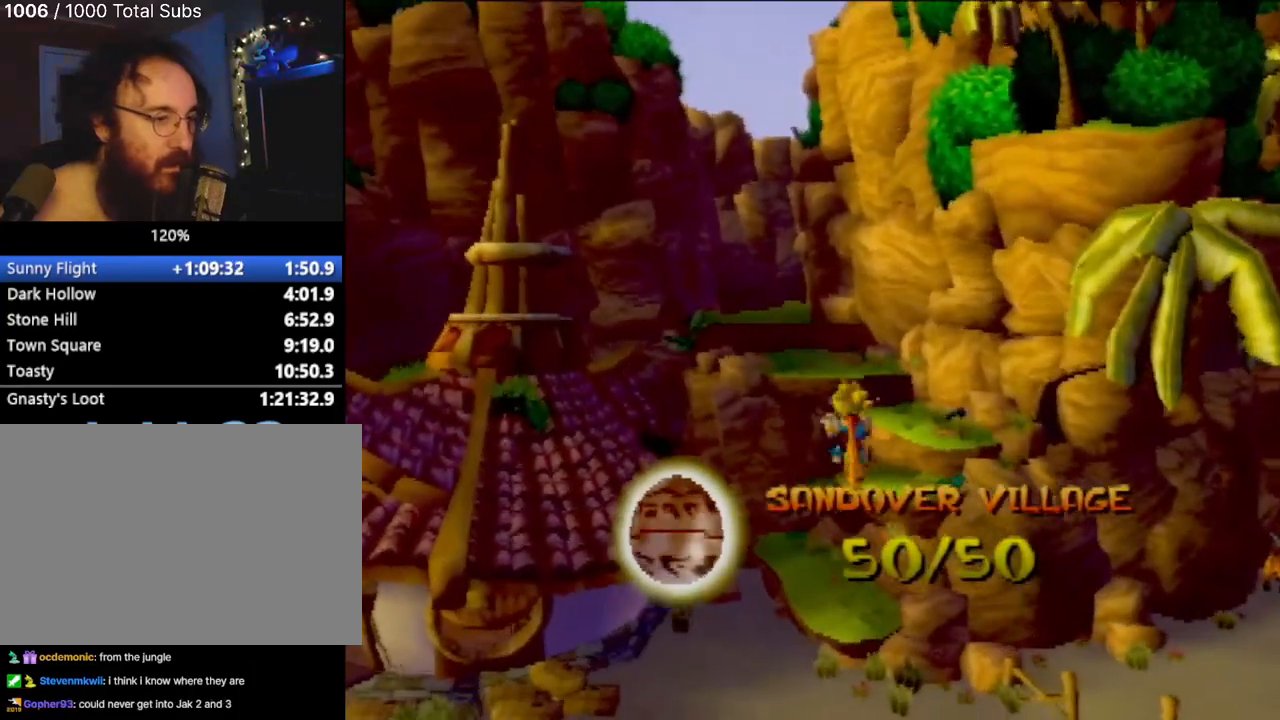
{"buttons": [], "left_stick": "up", "events": [[50, "left_stick", "center"], [167, "left_stick", "up"]]}
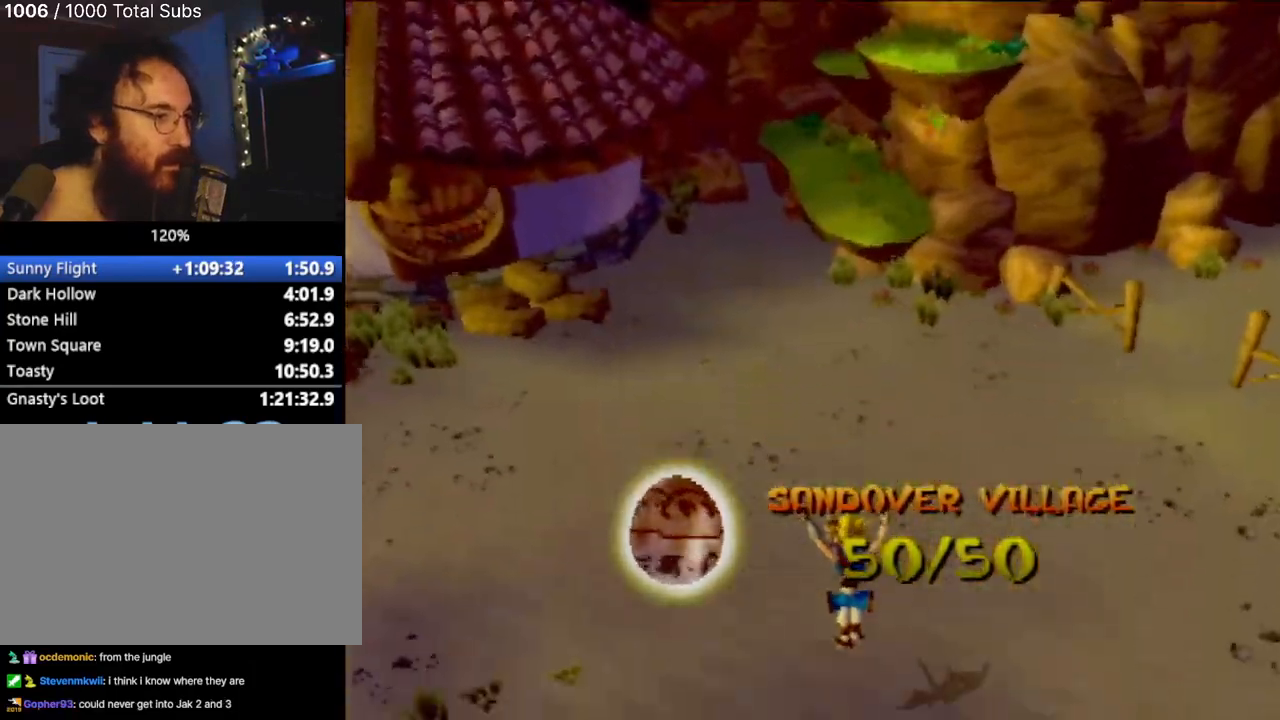
{"buttons": ["L1"], "left_stick": "up", "events": [[200, "L1", "down"], [334, "L1", "up"], [434, "L1", "down"]]}
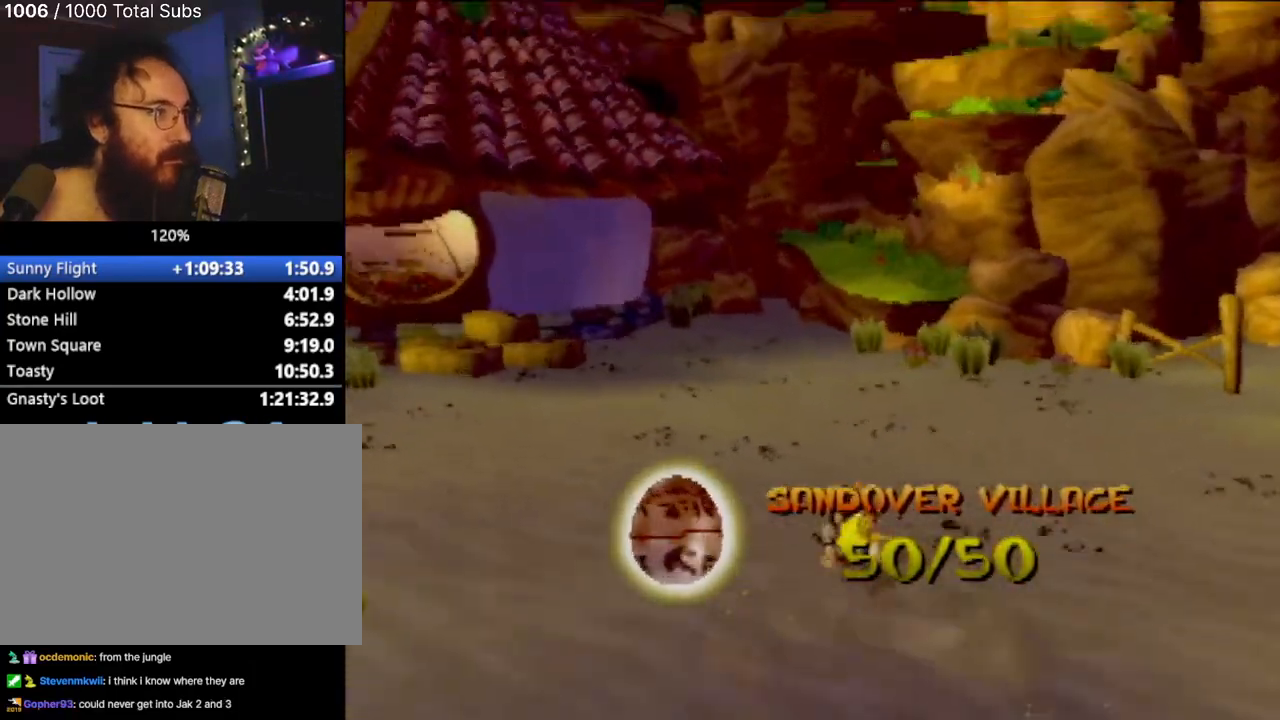
{"buttons": [], "left_stick": "up", "events": [[17, "CROSS", "down"], [34, "L1", "up"], [117, "CROSS", "up"], [184, "CROSS", "down"], [284, "CROSS", "up"]]}
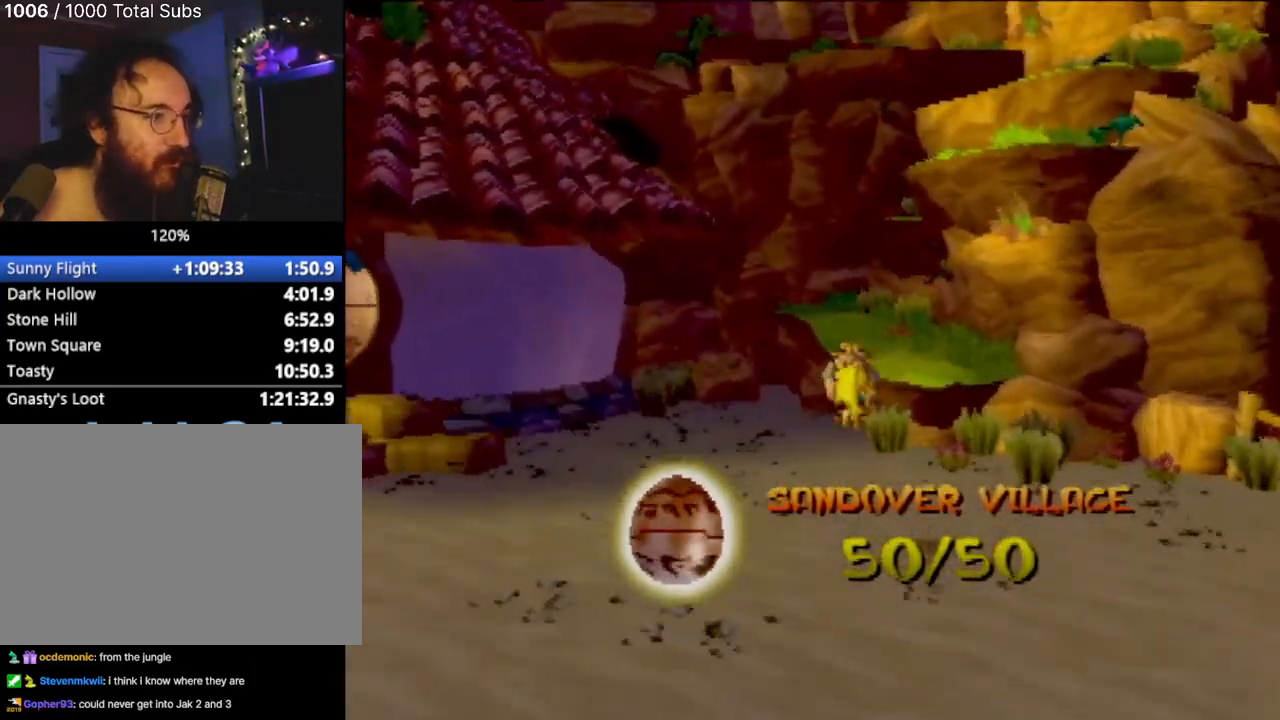
{"buttons": ["CROSS"], "left_stick": "up", "events": [[367, "CROSS", "down"]]}
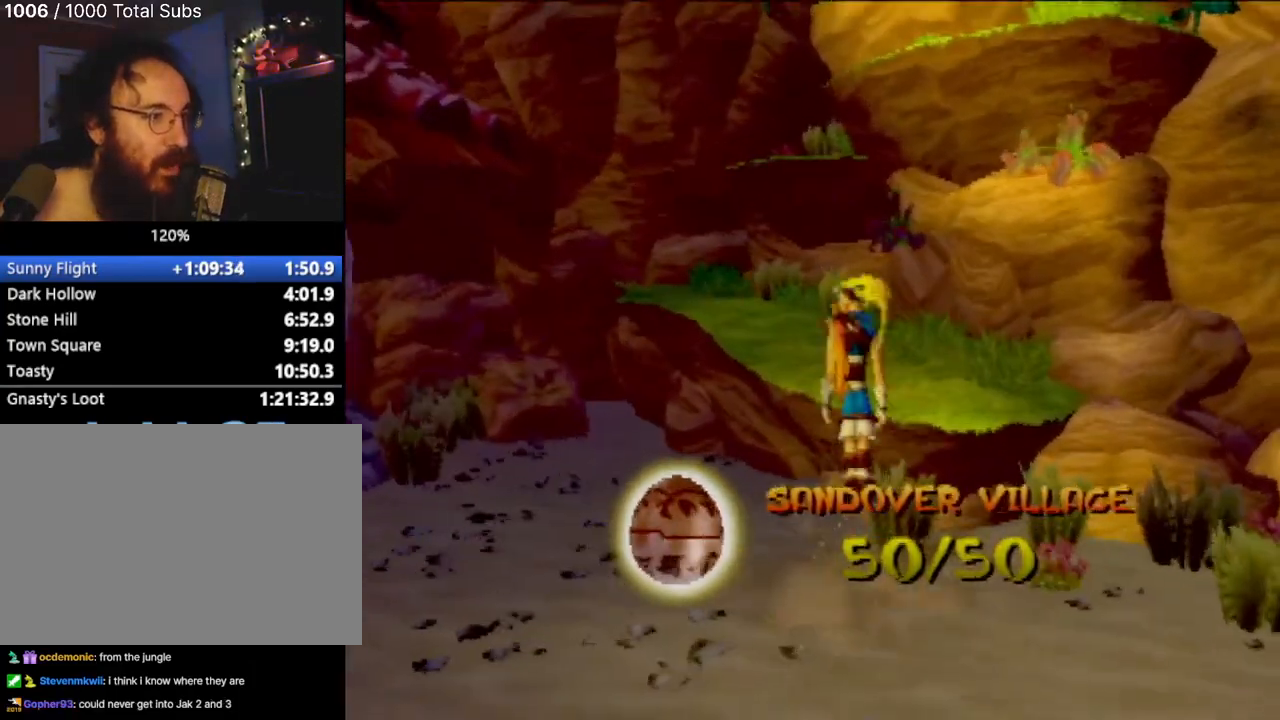
{"buttons": ["L1"], "left_stick": "center", "events": [[101, "CROSS", "up"], [234, "left_stick", "up-right"], [418, "left_stick", "center"], [484, "L1", "down"]]}